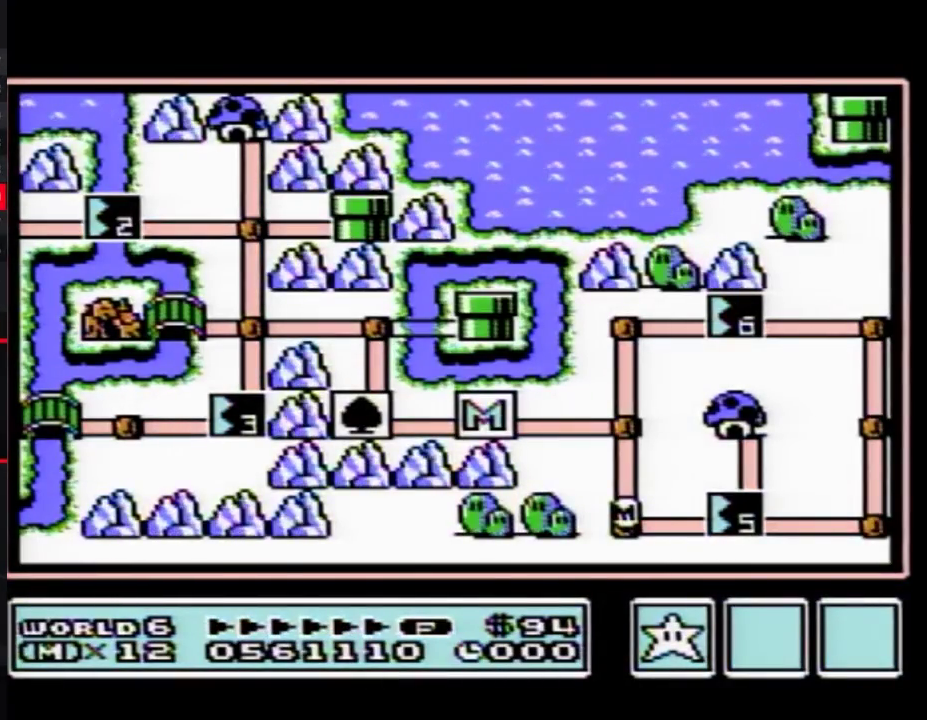
Gameplay with a controller (Nintendo layout); each line is a JSON object with the inputs held at the frame after it. "events" lists button and stick changes between this image and that frame as [ms after this image, input, new state], when the widget could be followed in between. Not read: L3 R3.
{"buttons": ["DPAD_RIGHT"], "events": []}
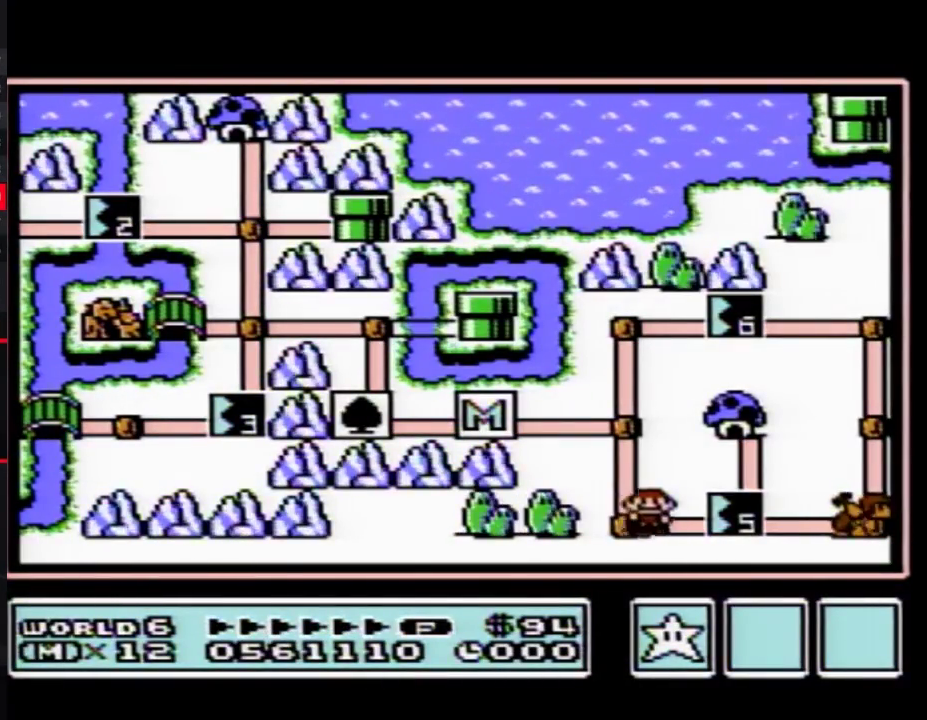
{"buttons": [], "events": [[217, "DPAD_RIGHT", "up"], [250, "B", "down"], [300, "B", "up"]]}
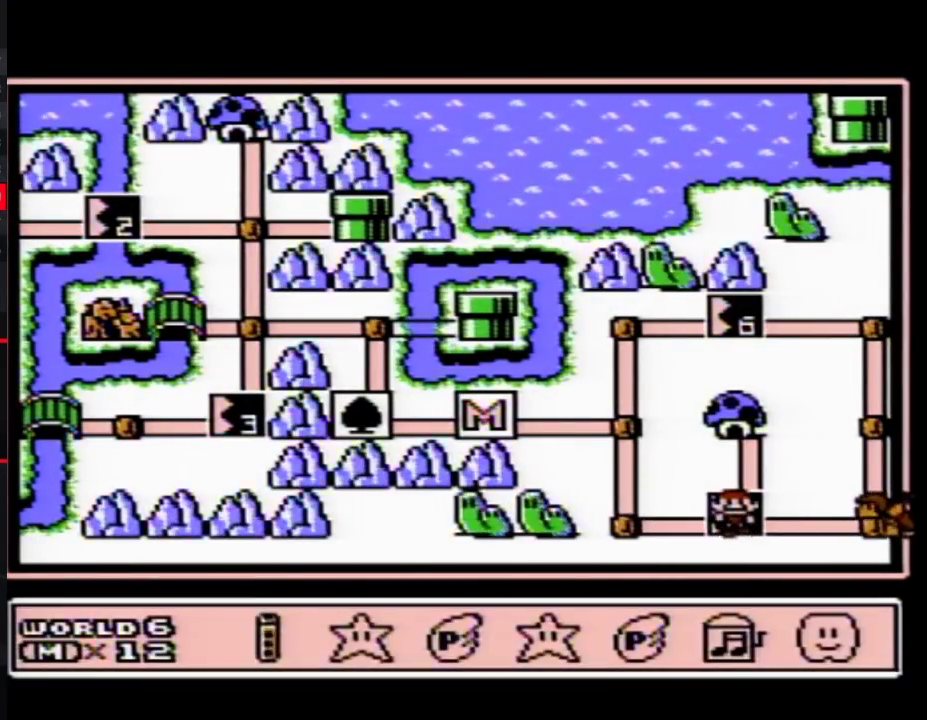
{"buttons": ["A"], "events": [[50, "DPAD_RIGHT", "down"], [133, "DPAD_RIGHT", "up"], [233, "DPAD_RIGHT", "down"], [300, "DPAD_RIGHT", "up"], [450, "A", "down"]]}
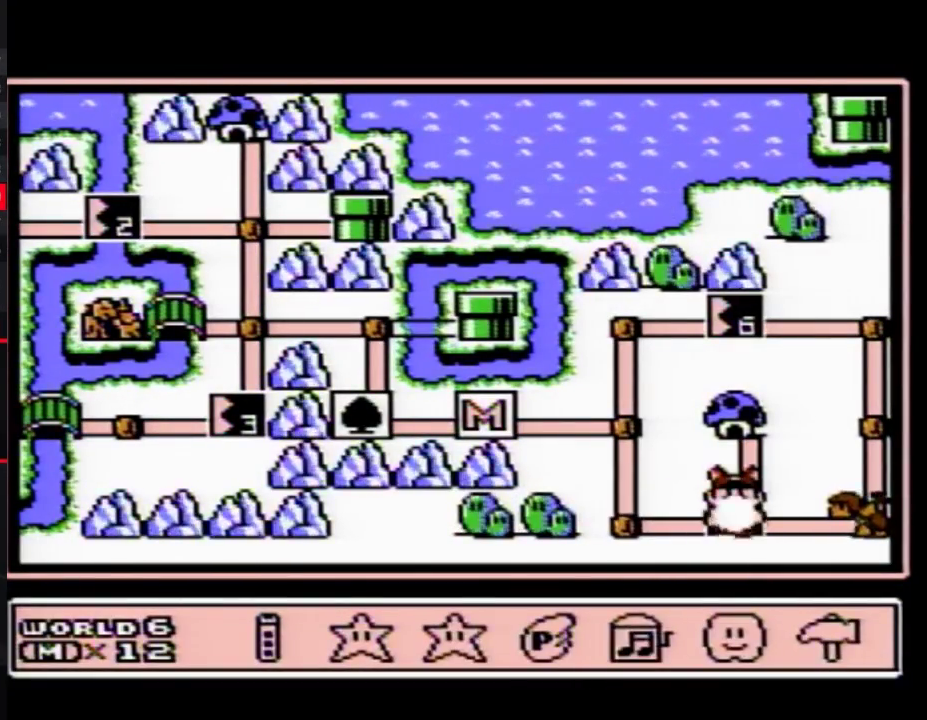
{"buttons": ["A"], "events": [[17, "A", "up"], [67, "A", "down"], [267, "A", "up"], [317, "A", "down"]]}
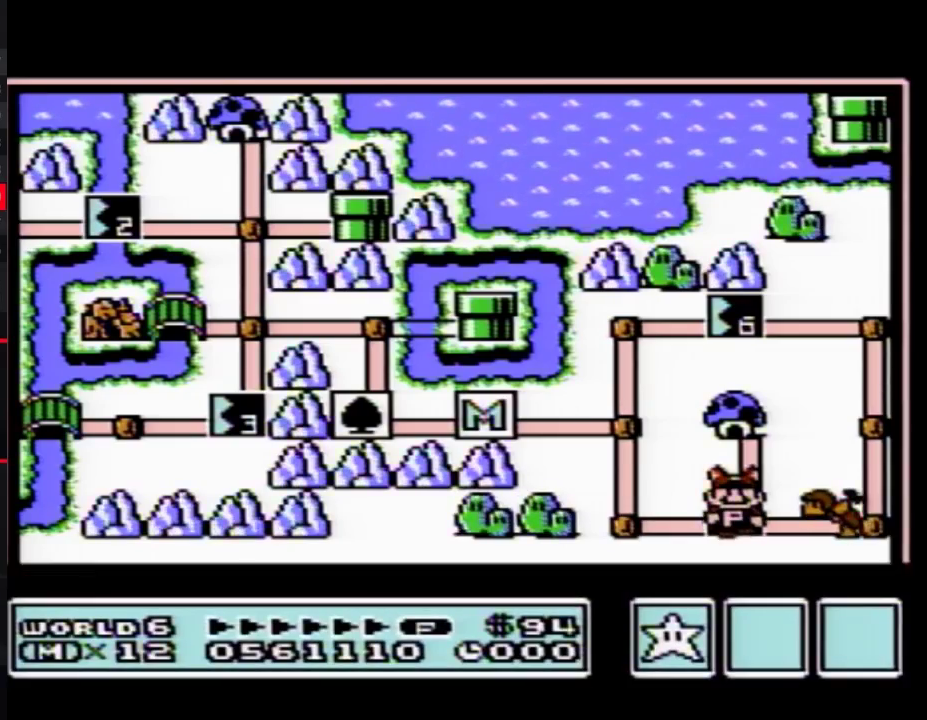
{"buttons": ["A"], "events": []}
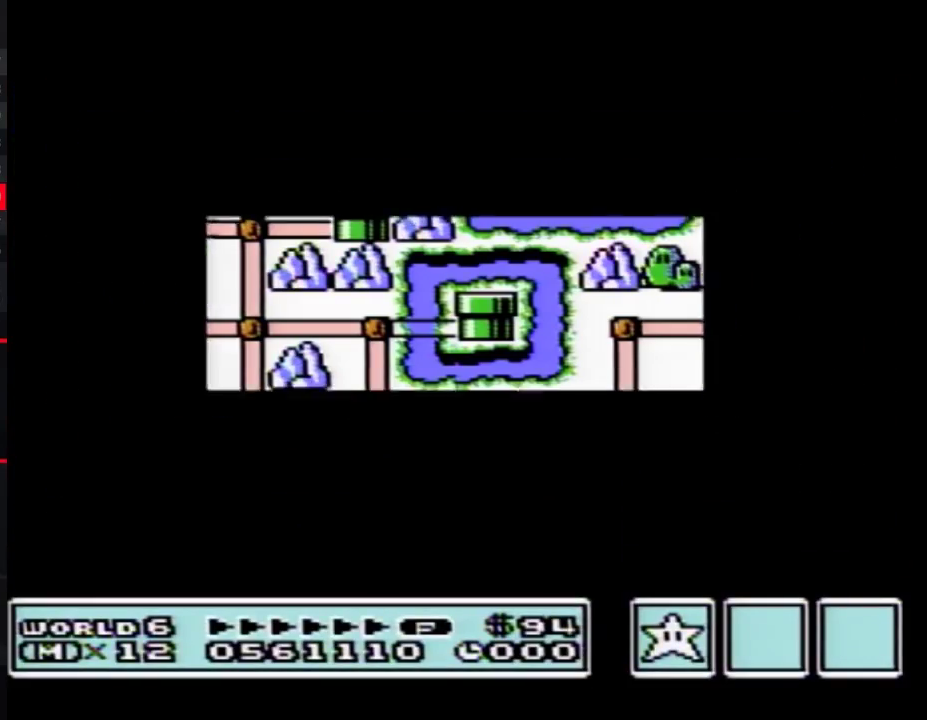
{"buttons": [], "events": [[417, "A", "up"]]}
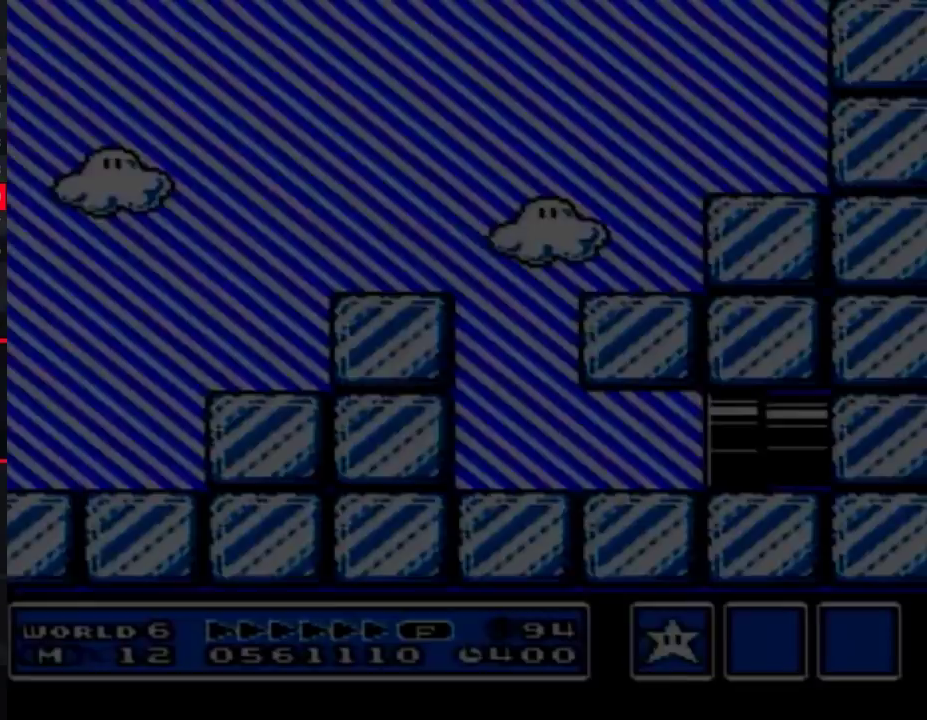
{"buttons": ["B", "DPAD_RIGHT"], "events": [[33, "B", "down"], [33, "DPAD_RIGHT", "down"]]}
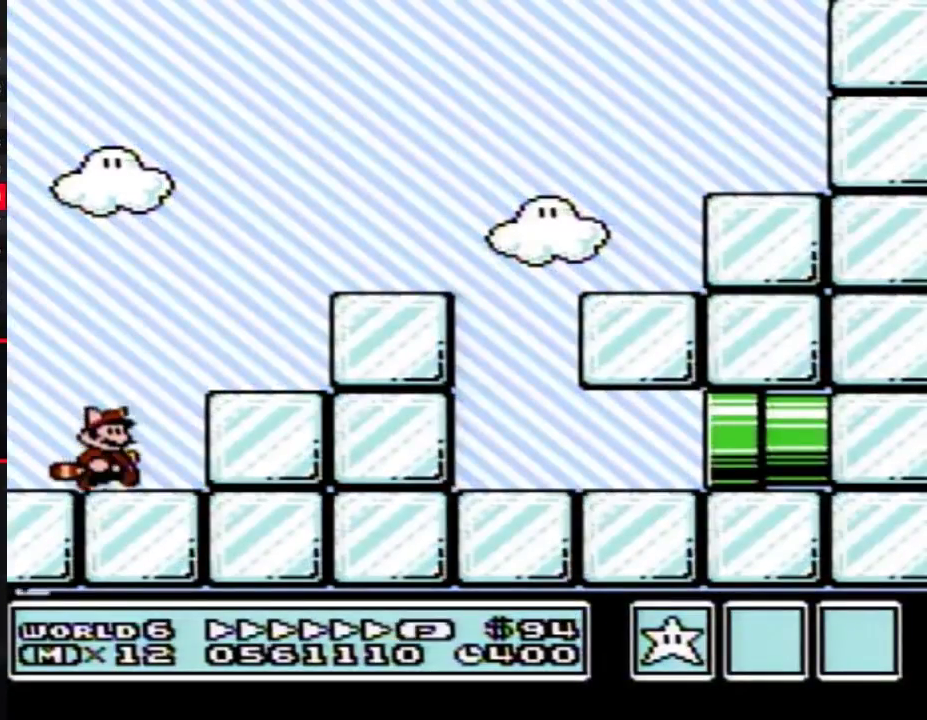
{"buttons": ["B", "DPAD_RIGHT"], "events": [[133, "A", "down"], [483, "A", "up"]]}
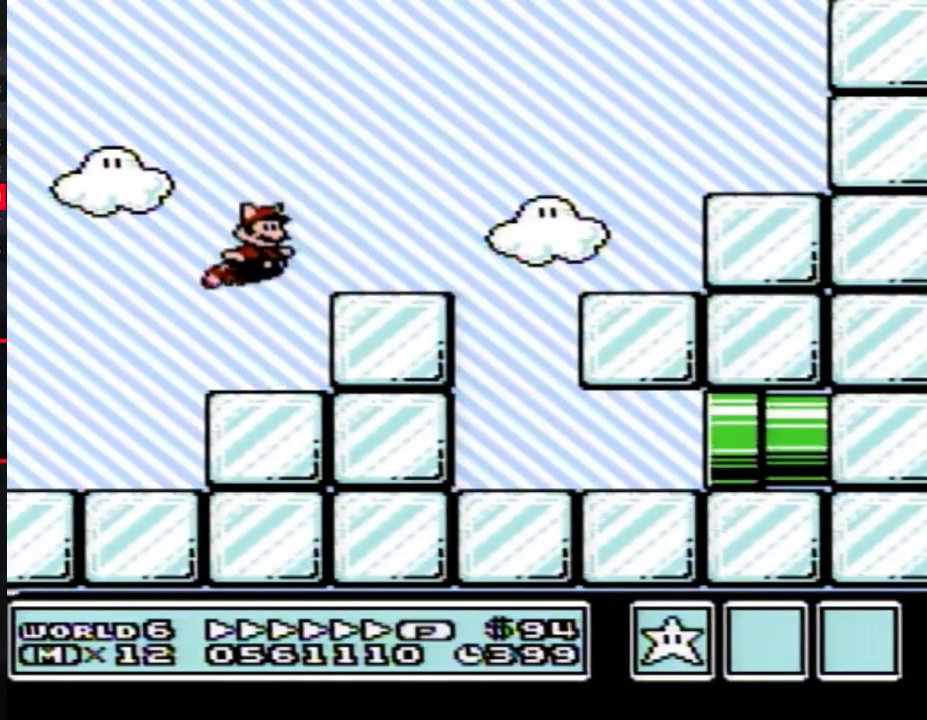
{"buttons": ["B", "DPAD_RIGHT"], "events": [[133, "A", "down"], [267, "A", "up"]]}
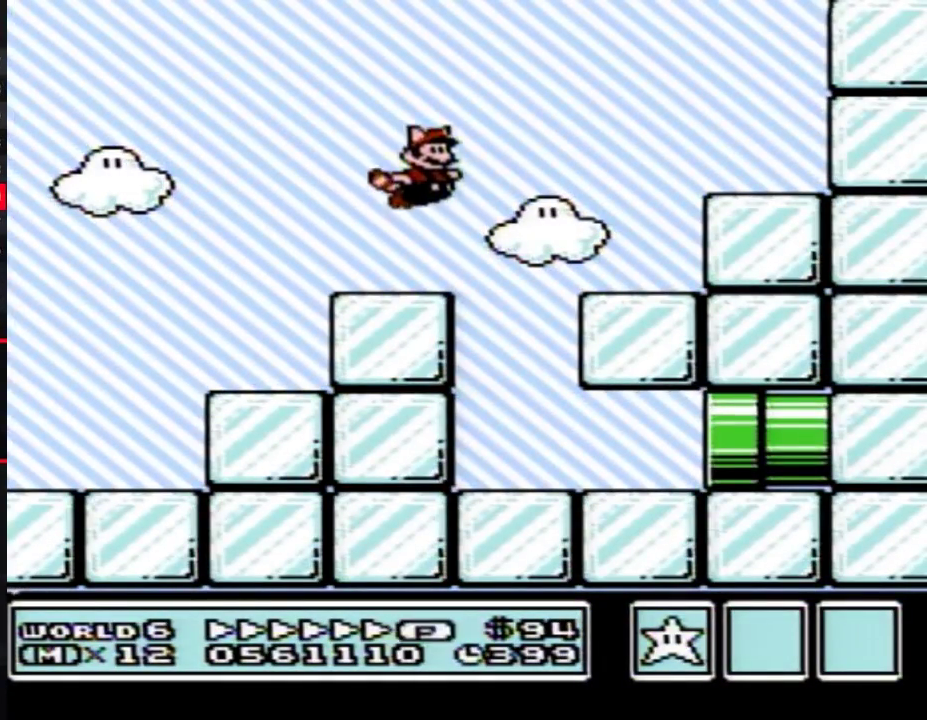
{"buttons": ["B", "DPAD_RIGHT"], "events": [[17, "DPAD_RIGHT", "up"], [200, "DPAD_RIGHT", "down"]]}
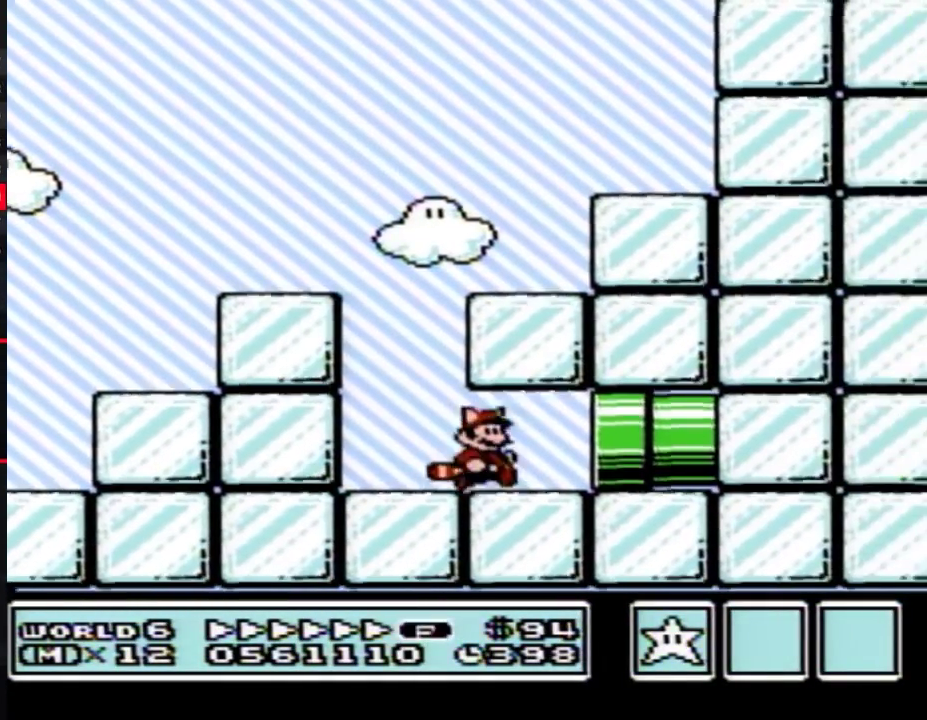
{"buttons": ["B", "DPAD_RIGHT"], "events": []}
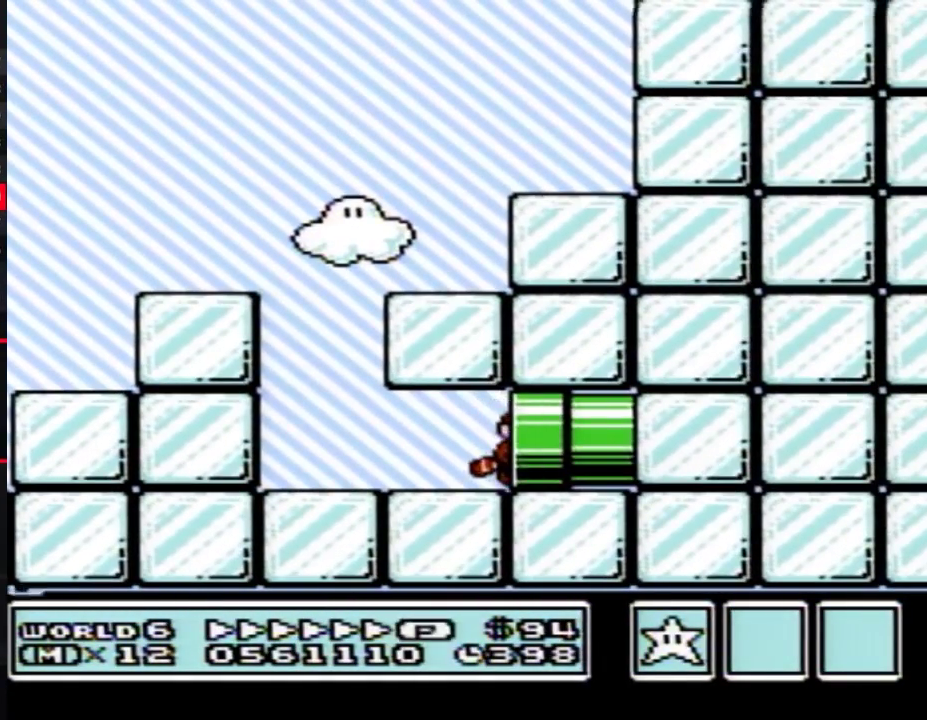
{"buttons": ["B", "DPAD_RIGHT"], "events": [[33, "DPAD_RIGHT", "up"], [350, "DPAD_RIGHT", "down"]]}
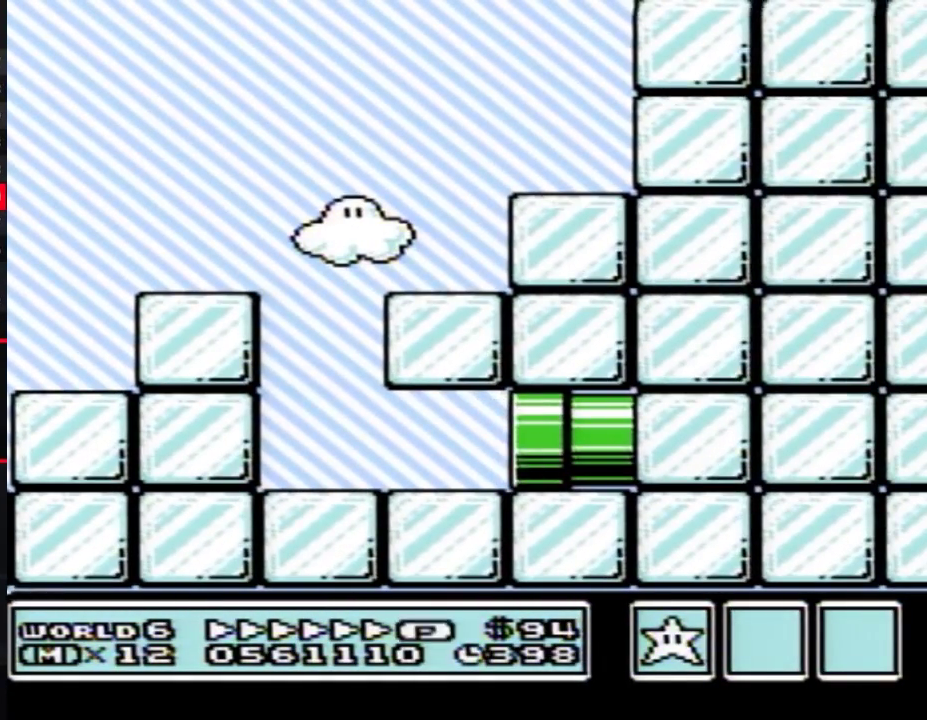
{"buttons": ["B", "DPAD_RIGHT"], "events": []}
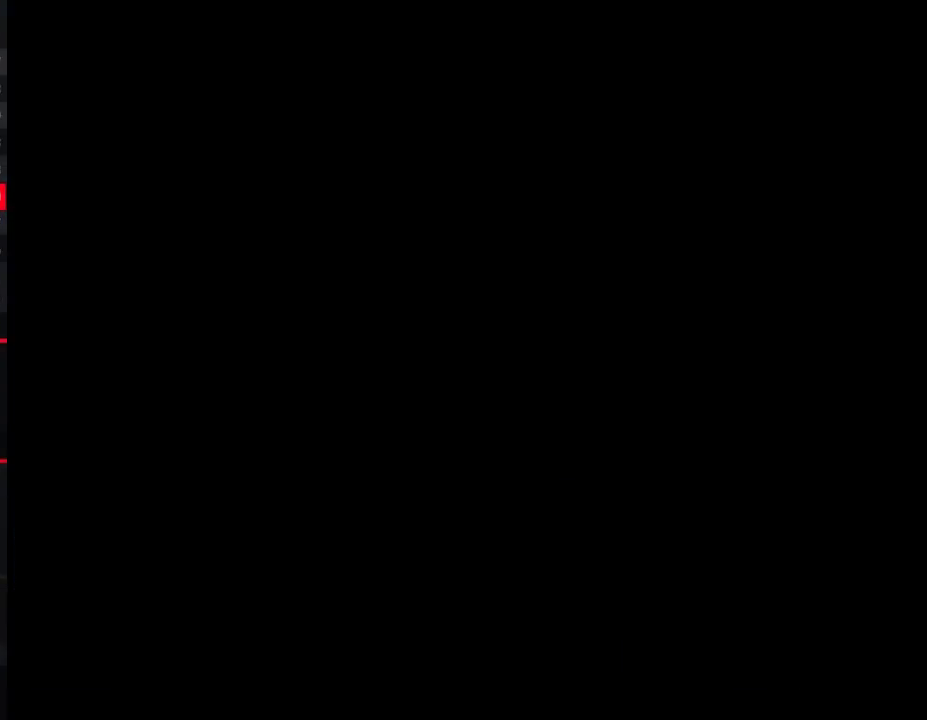
{"buttons": ["B", "DPAD_RIGHT"], "events": []}
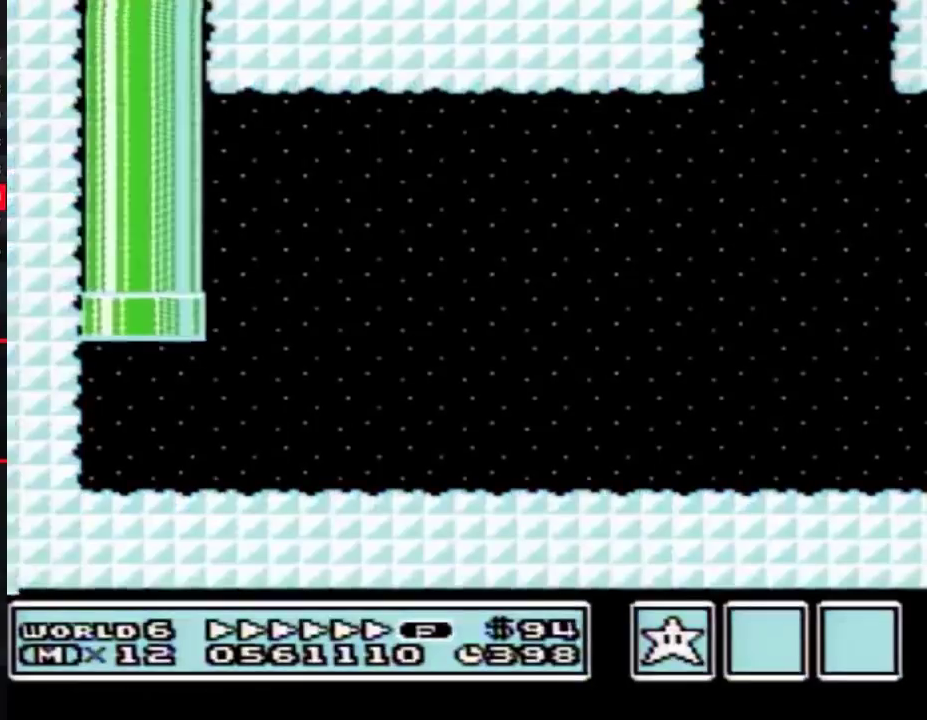
{"buttons": ["B", "DPAD_RIGHT"], "events": []}
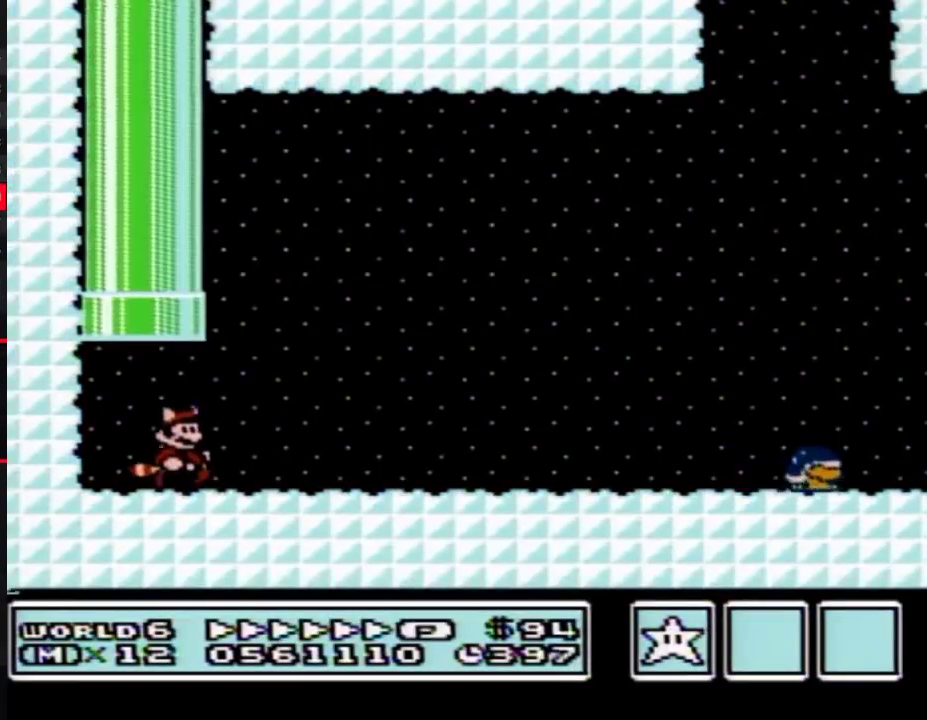
{"buttons": ["B", "DPAD_RIGHT"], "events": []}
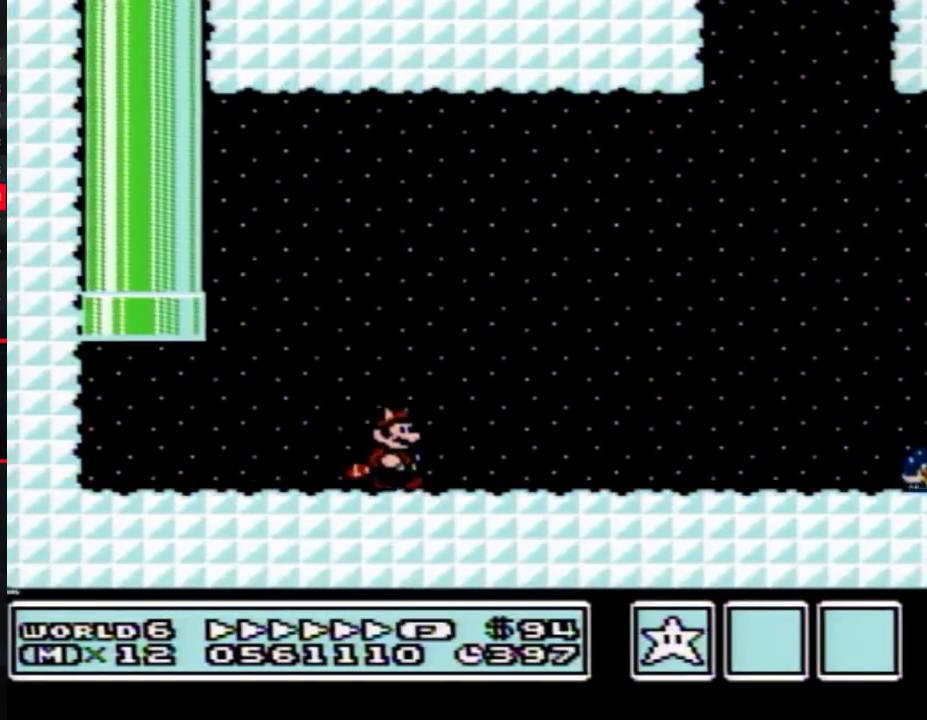
{"buttons": ["B", "DPAD_RIGHT"], "events": []}
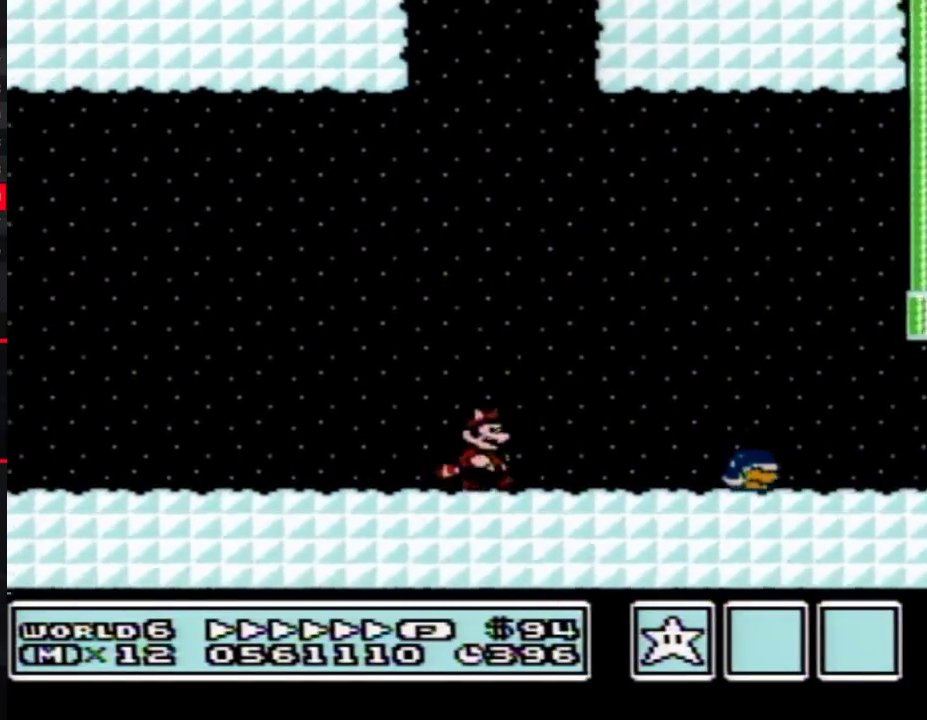
{"buttons": ["B", "DPAD_RIGHT"], "events": []}
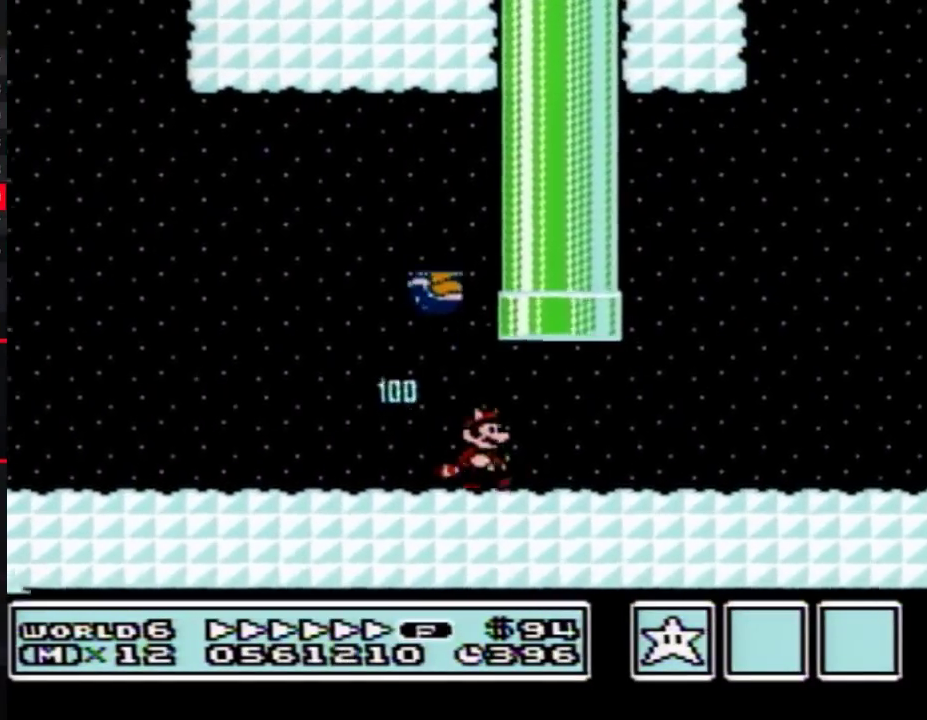
{"buttons": ["B", "DPAD_RIGHT"], "events": []}
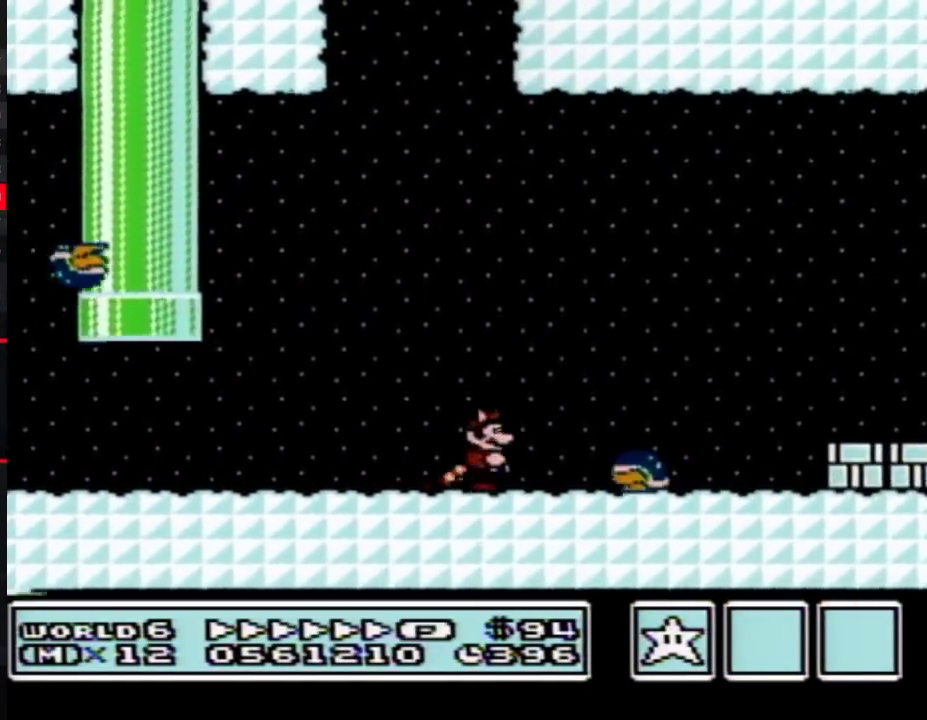
{"buttons": ["B", "DPAD_RIGHT"], "events": [[33, "A", "down"], [383, "A", "up"]]}
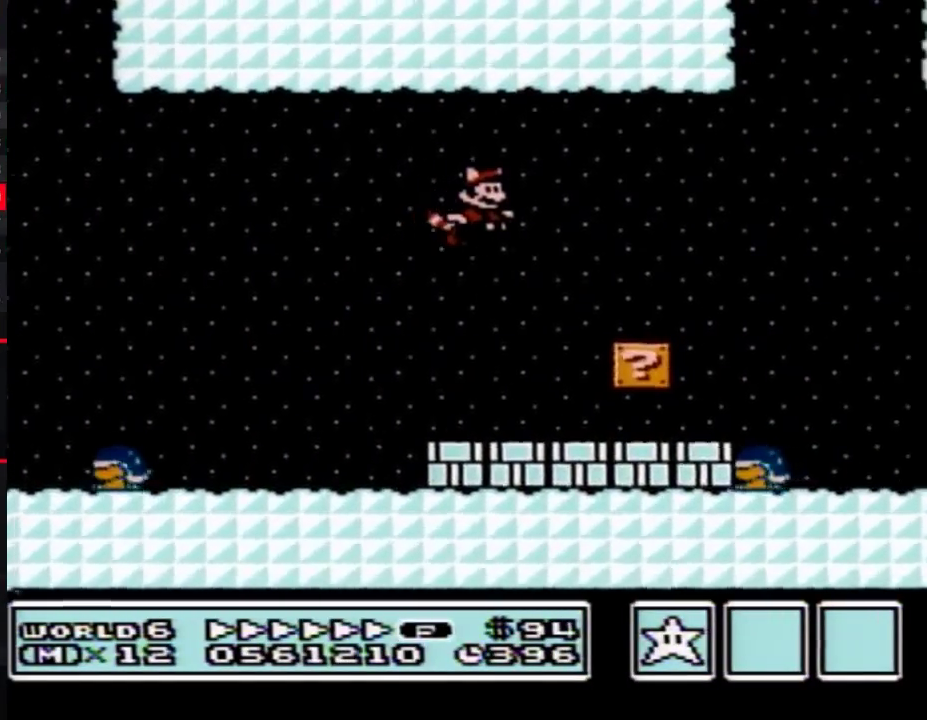
{"buttons": ["B", "DPAD_RIGHT"], "events": []}
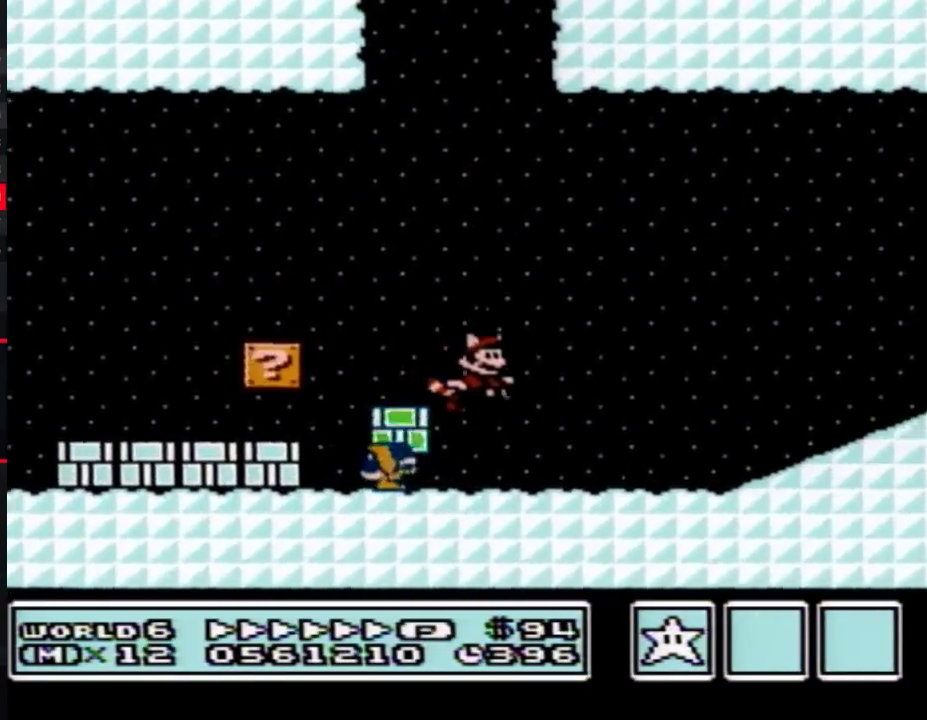
{"buttons": ["A", "B", "DPAD_RIGHT"], "events": [[317, "A", "down"]]}
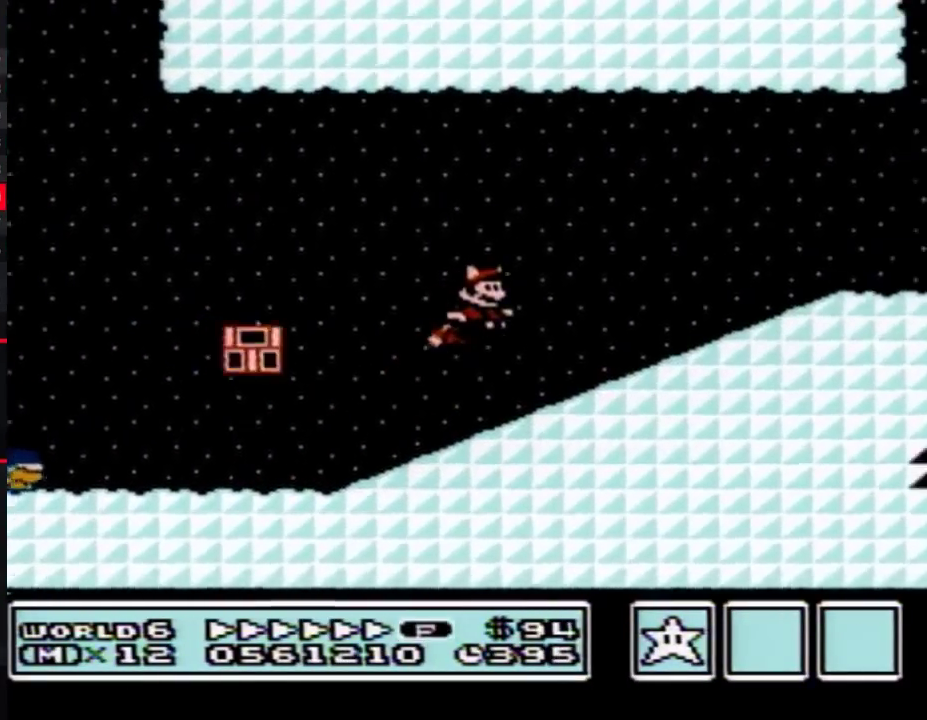
{"buttons": ["DPAD_RIGHT"], "events": [[233, "A", "up"], [317, "B", "up"], [350, "B", "down"], [483, "B", "up"]]}